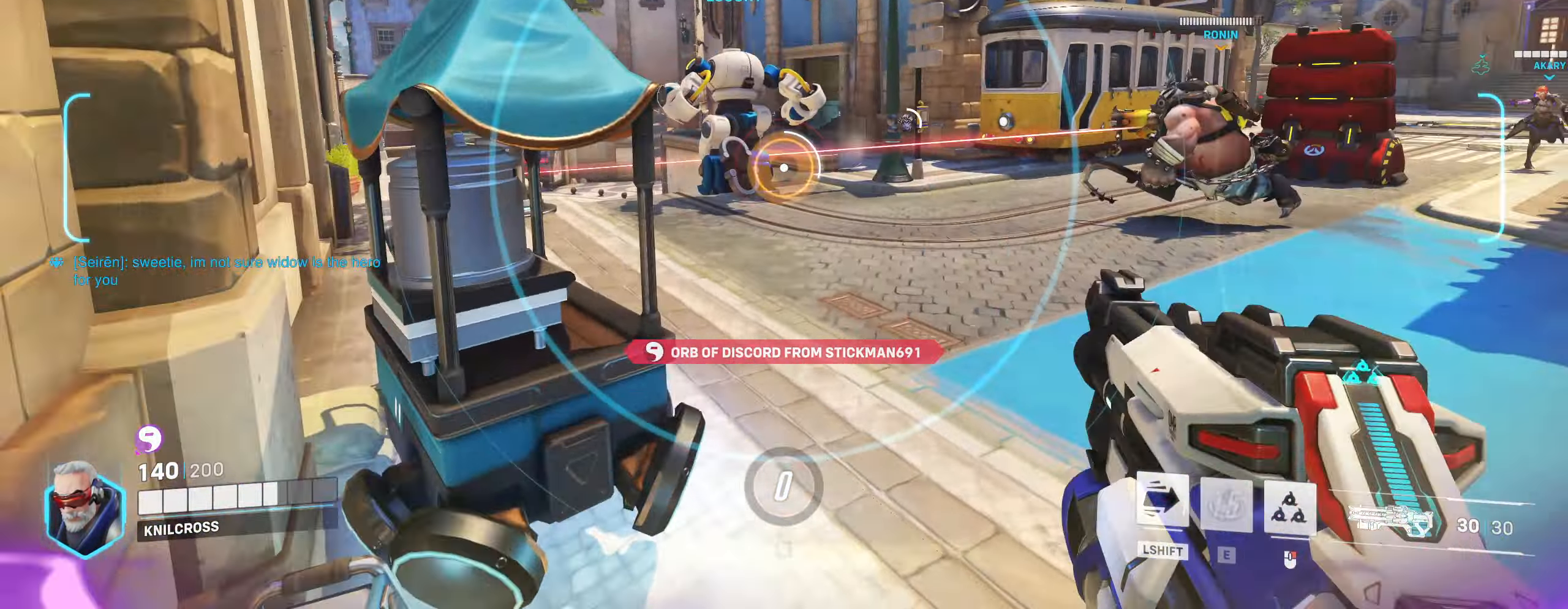
Gameplay with keyboard and mouse; each line is a JSON object with the keys and mouse buttons held at the frame after it. "events" lists presses ("down") and releases ("up") of "a", "alt", "ctrl", "d", "e", "f", "q", "r", "s", "shift", "space", "w", "mouse_left", "mouse_wheel", "mouse_right", "mouse_mb4" and "mouse_mb5" between this image and that frame as [ms after this image, input, new state], when the widget could be followed in between. "mouse_left", "mouse_wheel", "mouse_right", "mouse_mb4", "mouse_mb5" = the "left", "wheel", "right", "mb4", "mb5" buttons of the "mouse" list. No other keys are recorded. "wheel" means that the mouse wheel is clicked or scrolled. Mouse movement is not recorded.
{"keys": ["d", "w"], "mouse": ["left"], "events": [[33, "w", "down"], [50, "d", "down"], [150, "space", "down"], [300, "space", "up"], [400, "mouse_left", "down"]]}
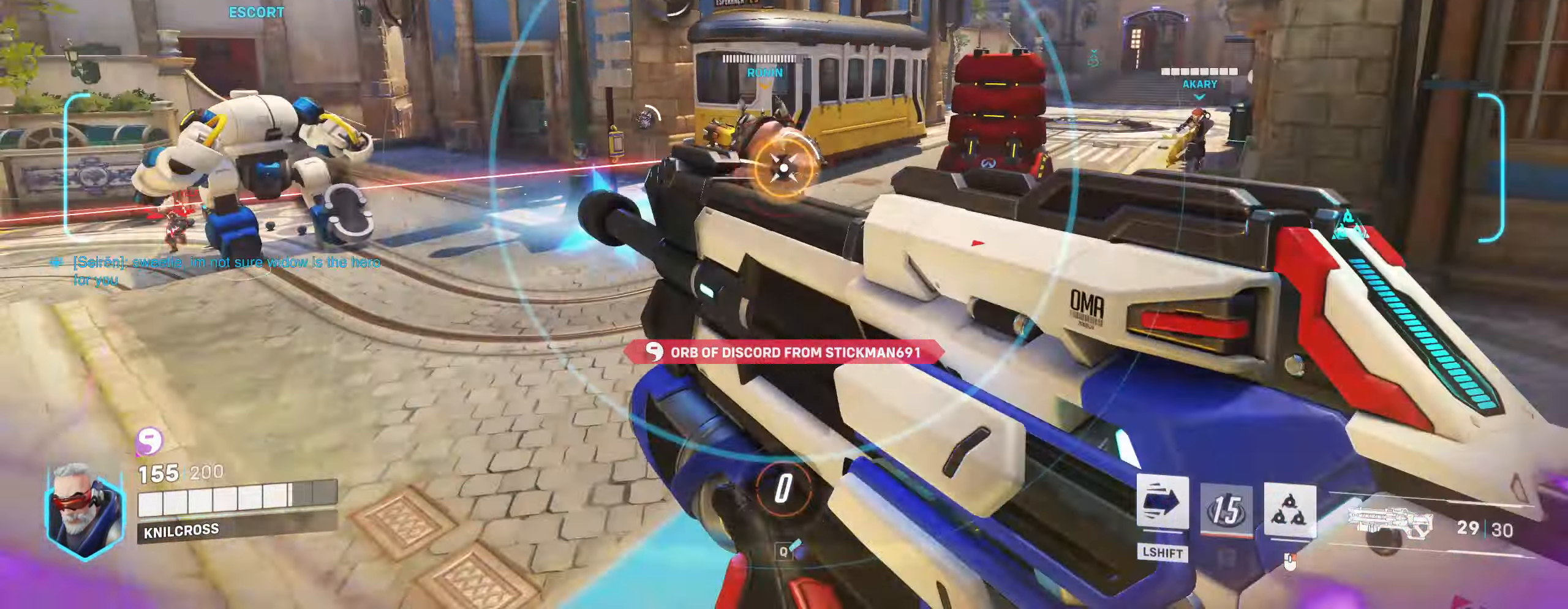
{"keys": ["space", "w"], "mouse": ["left"], "events": [[33, "w", "up"], [133, "w", "down"], [216, "d", "up"], [483, "space", "down"]]}
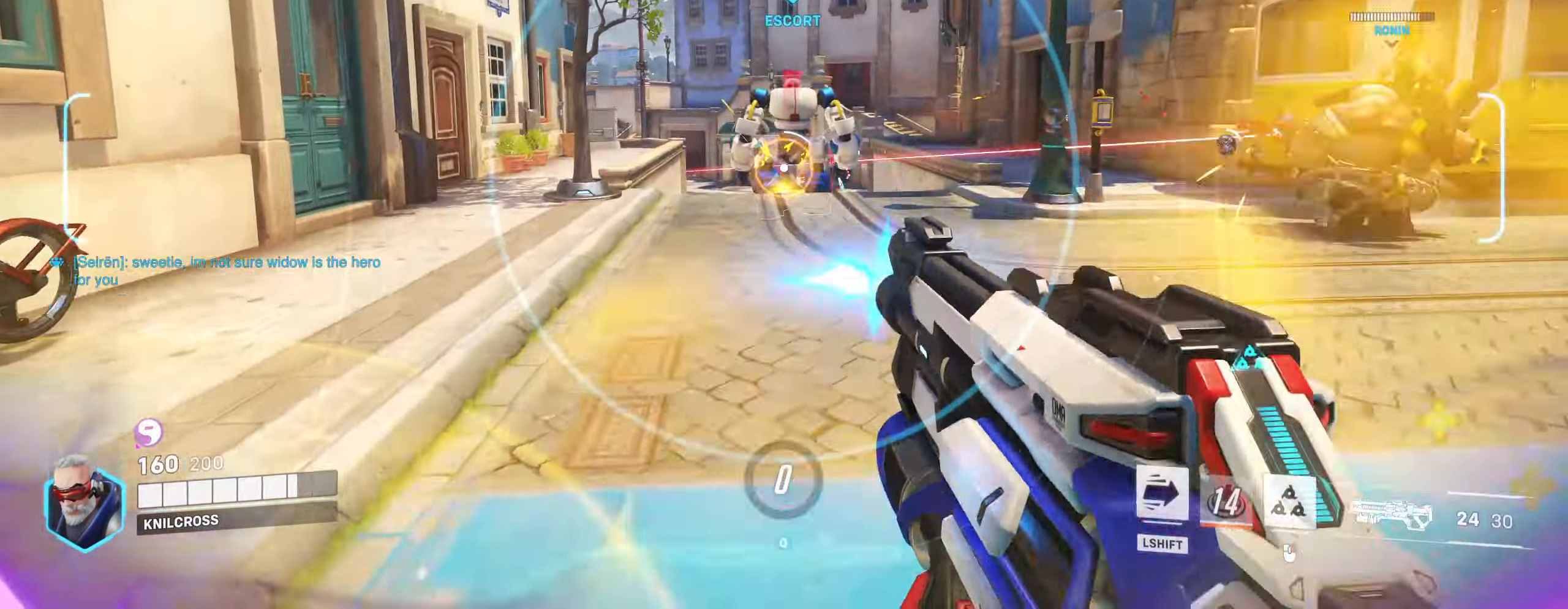
{"keys": ["a", "w"], "mouse": ["left"], "events": [[116, "space", "up"], [366, "a", "down"]]}
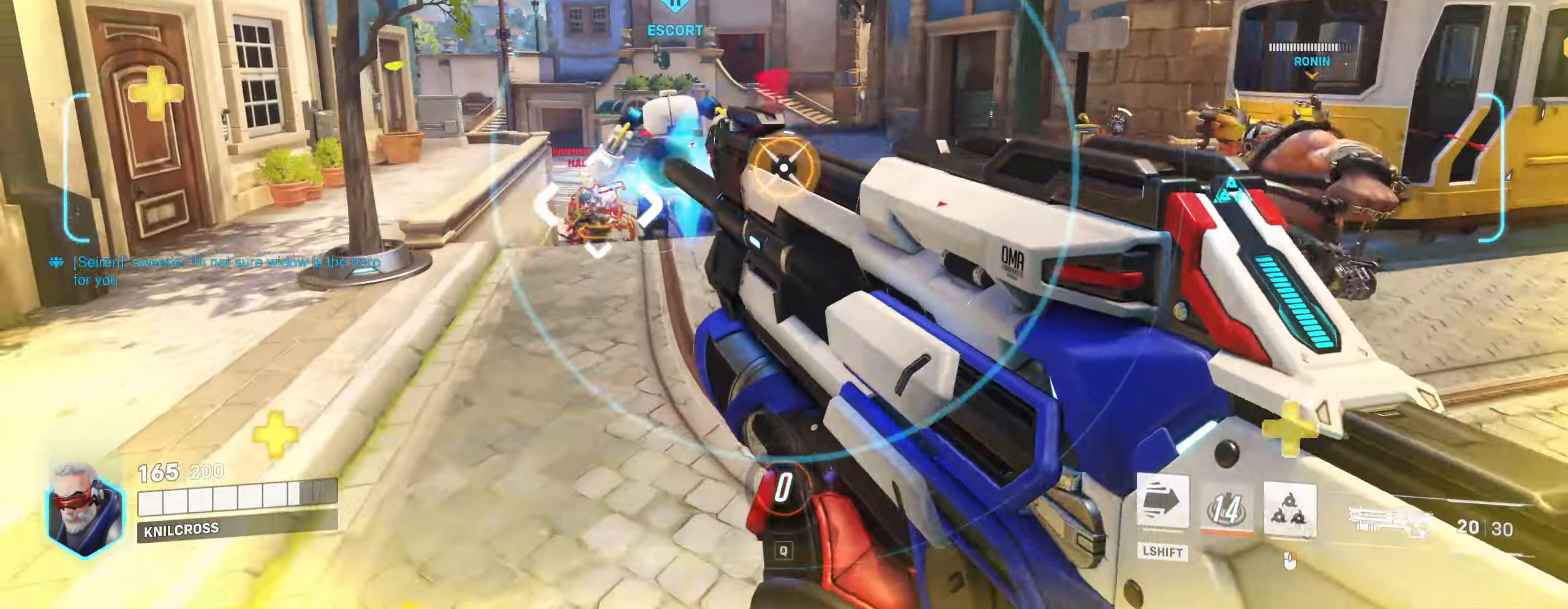
{"keys": ["w"], "mouse": [], "events": [[83, "mouse_right", "down"], [266, "mouse_right", "up"], [283, "a", "up"], [367, "mouse_left", "up"]]}
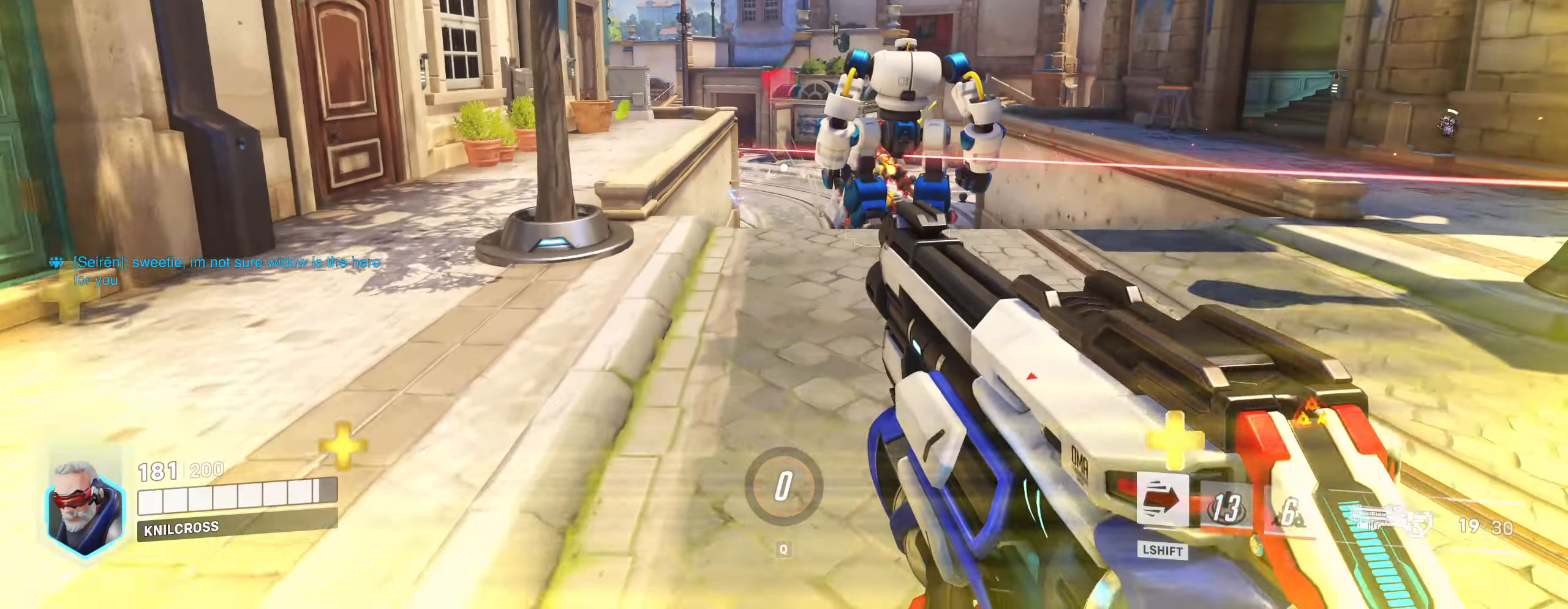
{"keys": [], "mouse": ["left"], "events": [[17, "a", "down"], [33, "space", "down"], [100, "mouse_left", "down"], [150, "space", "up"], [250, "a", "up"], [450, "w", "up"]]}
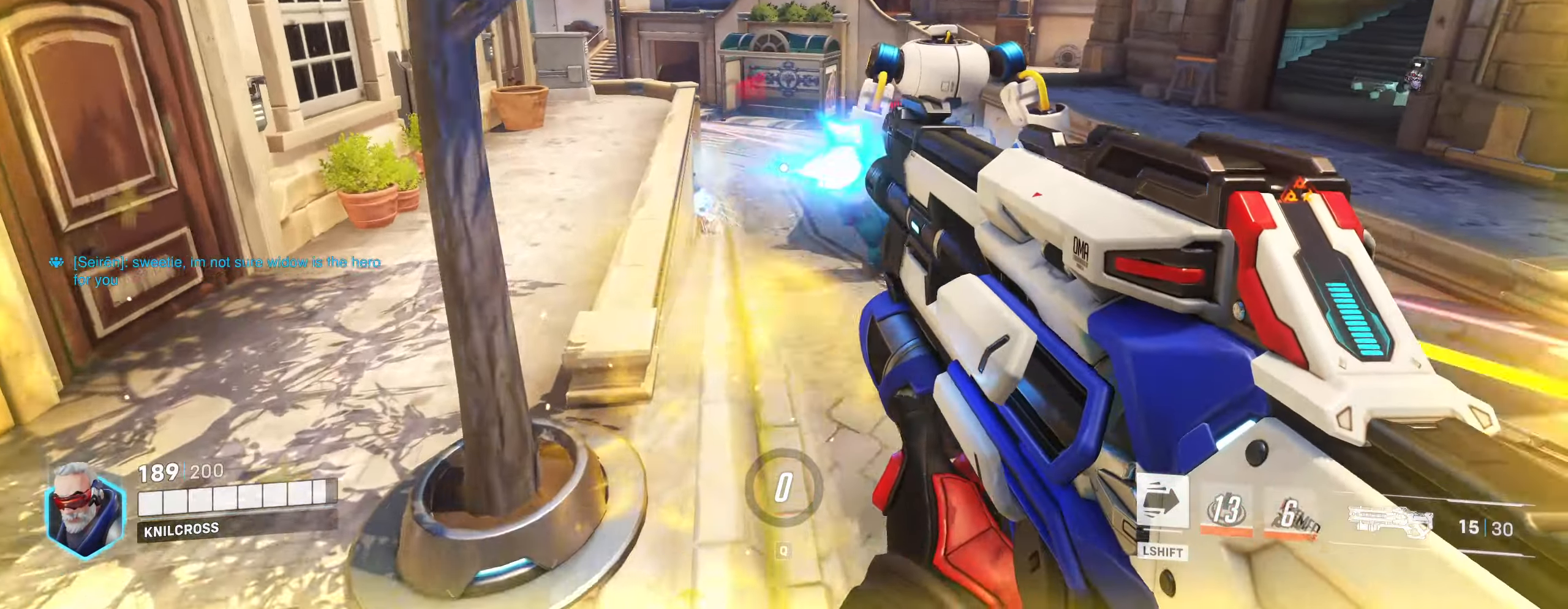
{"keys": ["a", "space"], "mouse": ["left"], "events": [[83, "a", "down"], [83, "w", "down"], [100, "w", "up"], [217, "mouse_left", "up"], [233, "s", "down"], [350, "space", "down"], [383, "s", "up"], [467, "mouse_left", "down"]]}
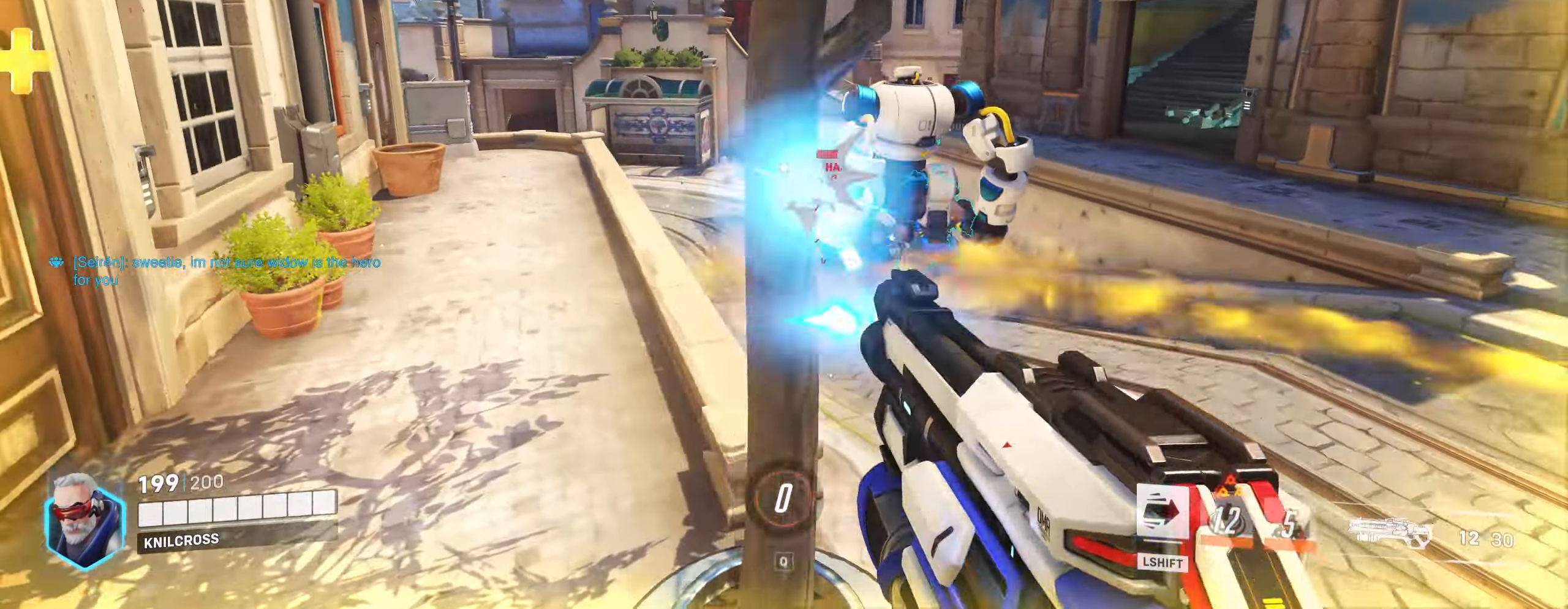
{"keys": ["a", "w"], "mouse": ["left"], "events": [[17, "space", "up"], [67, "w", "down"]]}
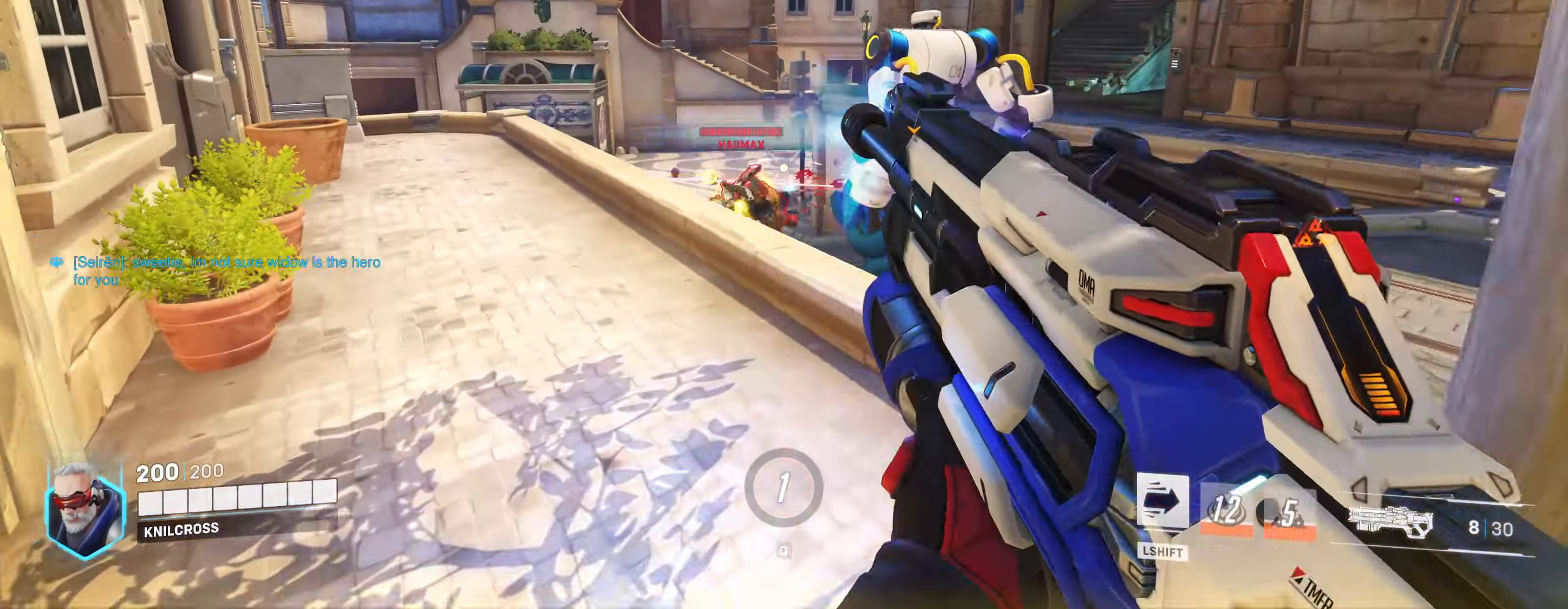
{"keys": ["d", "space"], "mouse": ["left"], "events": [[250, "a", "up"], [400, "d", "down"], [467, "space", "down"], [467, "w", "up"]]}
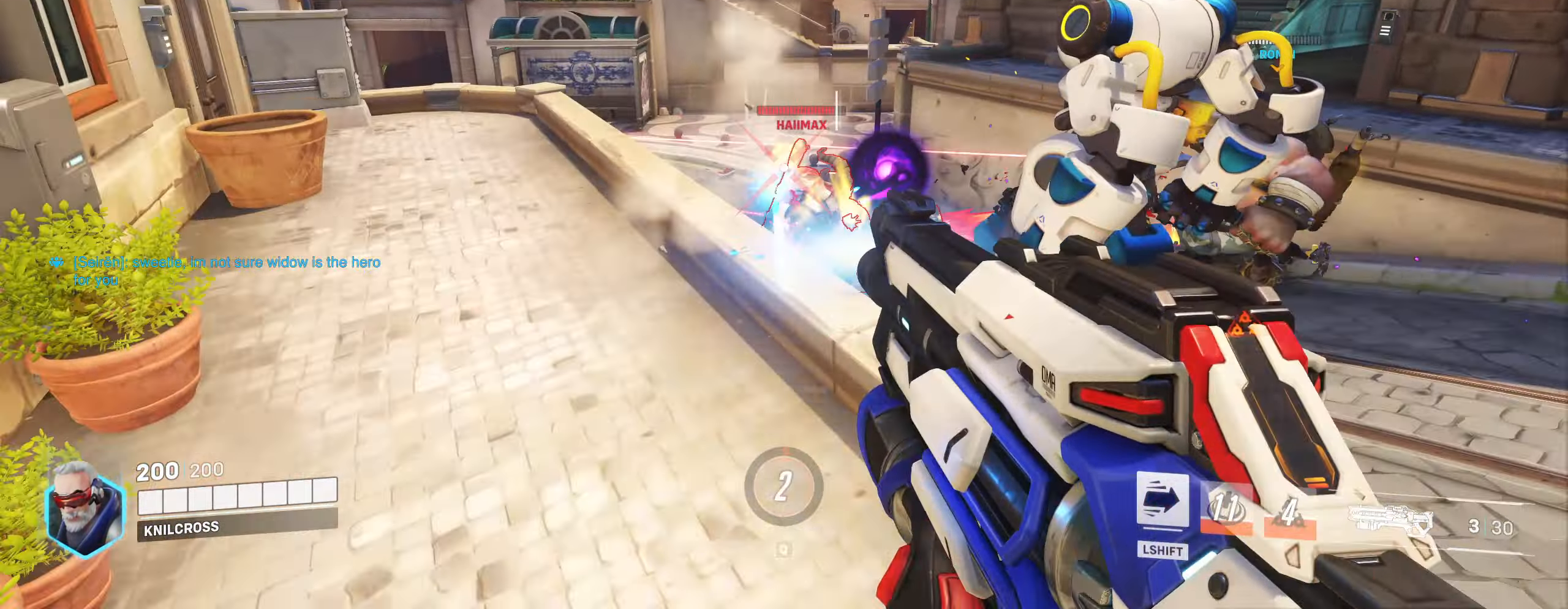
{"keys": ["s"], "mouse": ["left"], "events": [[50, "s", "down"], [83, "space", "up"], [150, "d", "up"], [250, "mouse_right", "down"], [400, "mouse_right", "up"]]}
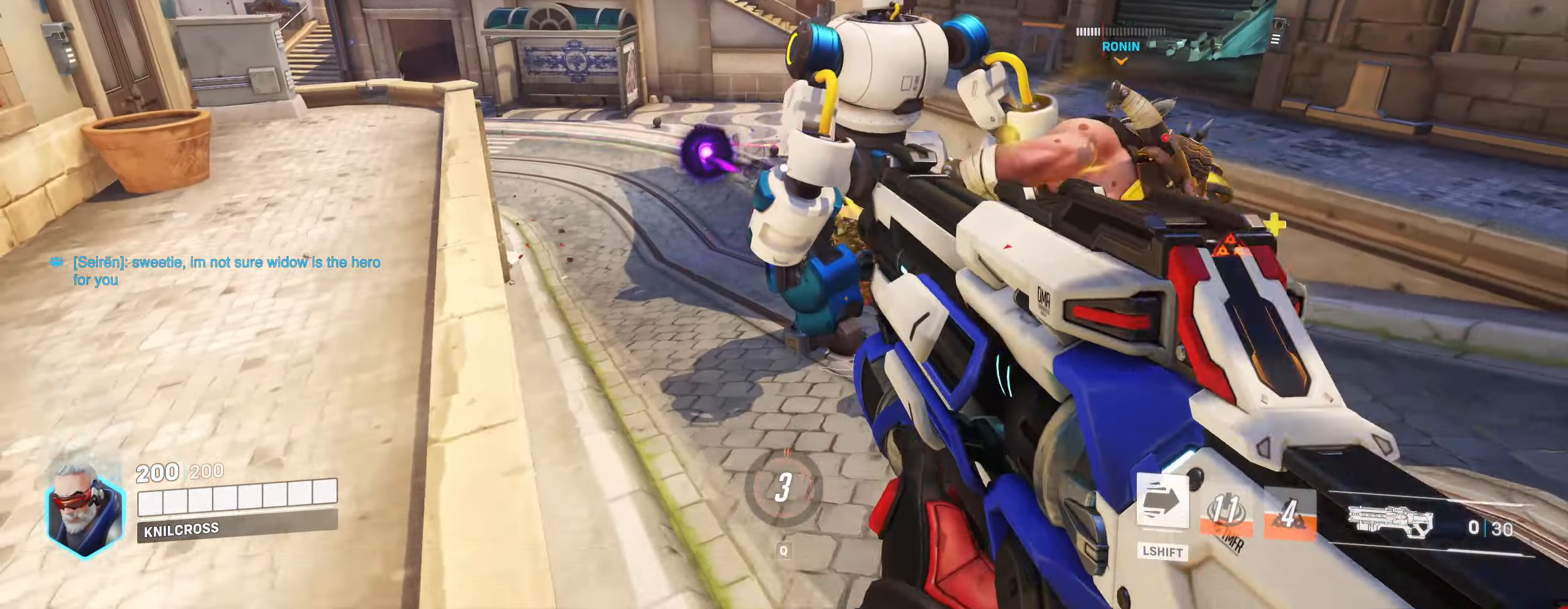
{"keys": ["d"], "mouse": ["left"], "events": [[300, "d", "down"], [333, "s", "up"]]}
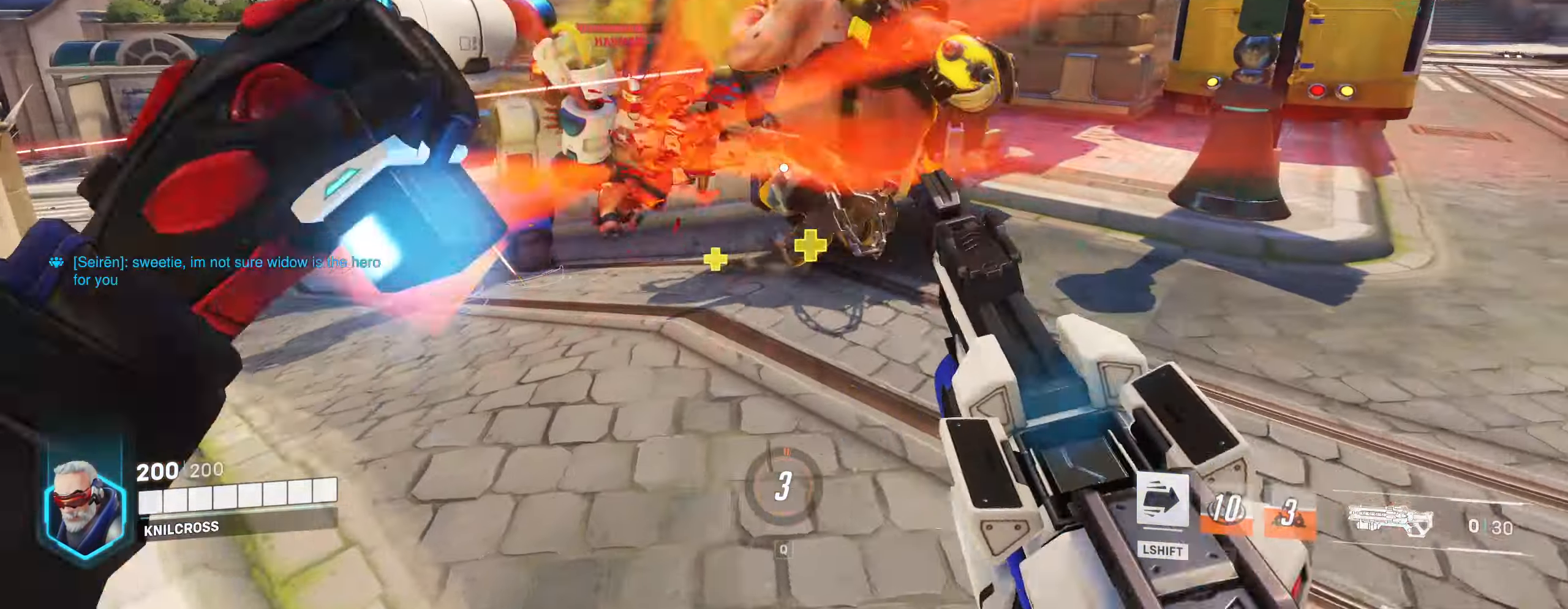
{"keys": ["shift", "w"], "mouse": [], "events": [[183, "mouse_left", "up"], [200, "w", "down"], [217, "shift", "down"], [283, "d", "up"]]}
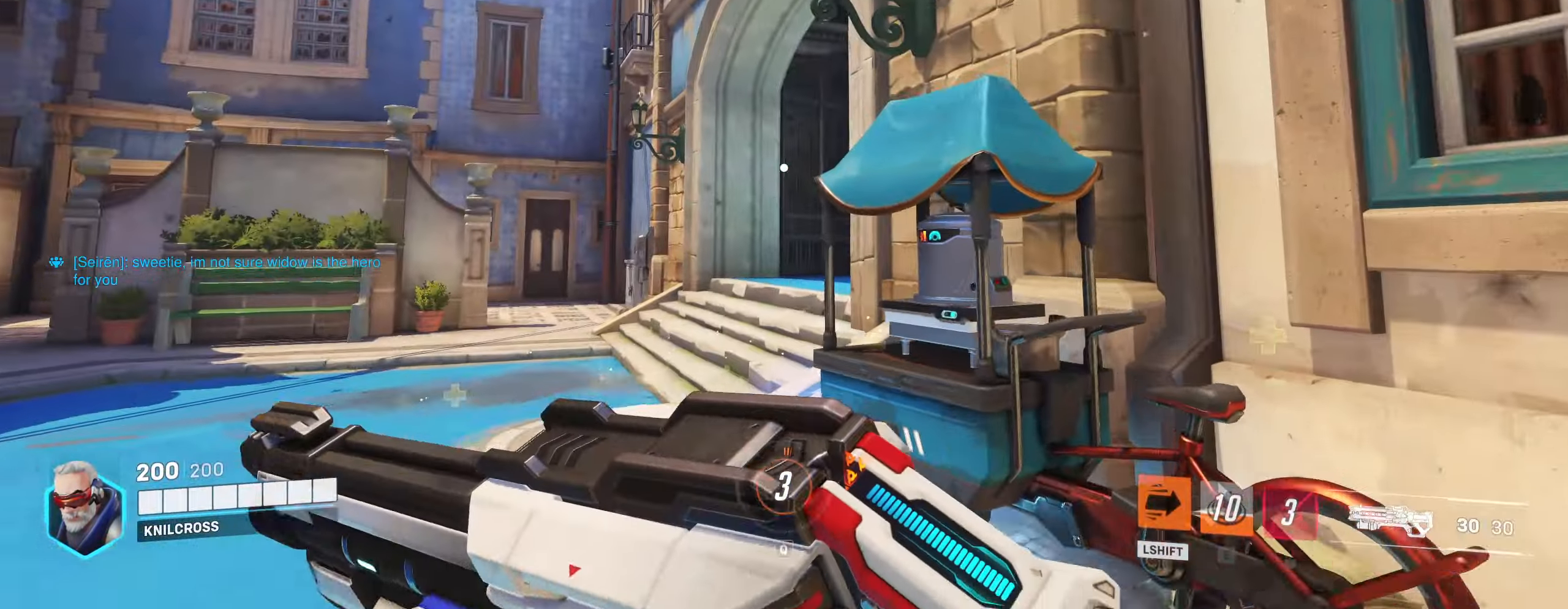
{"keys": ["d", "shift", "space", "w"], "mouse": [], "events": [[500, "d", "down"], [500, "space", "down"]]}
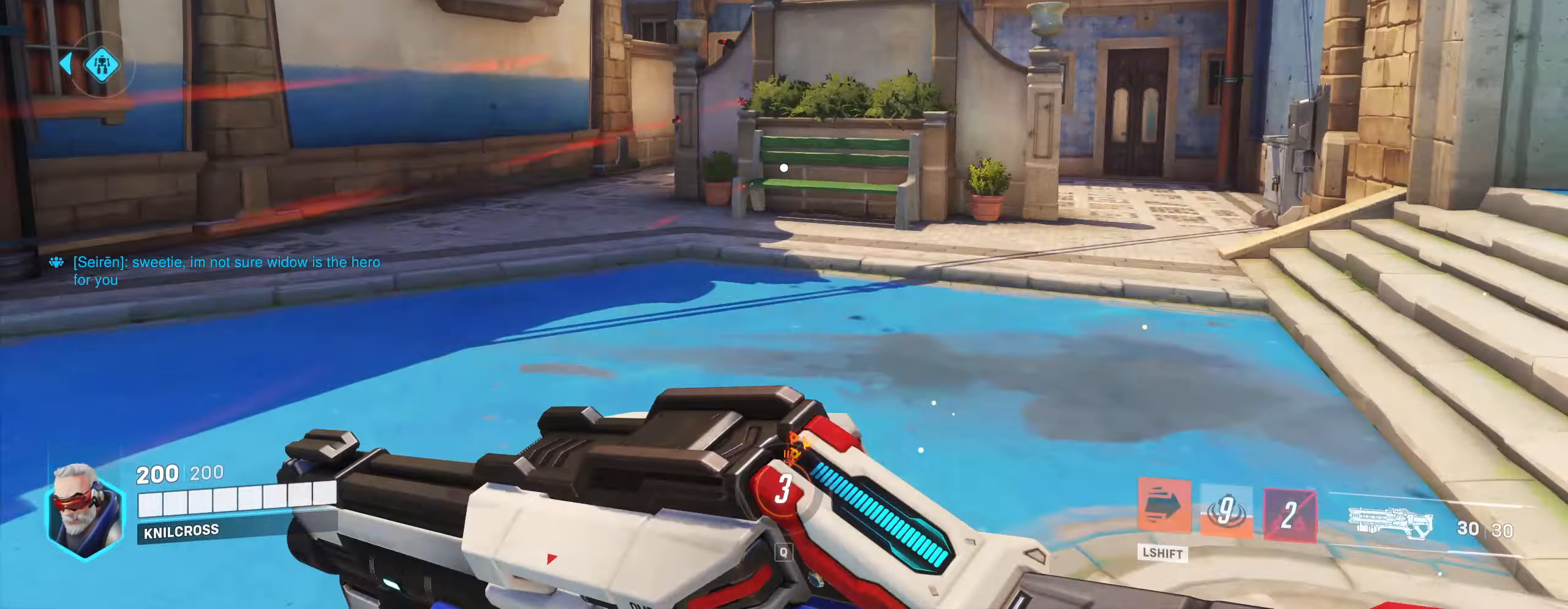
{"keys": ["s"], "mouse": ["left"], "events": [[33, "w", "up"], [50, "shift", "up"], [83, "s", "down"], [83, "space", "up"], [333, "d", "up"], [367, "mouse_left", "down"]]}
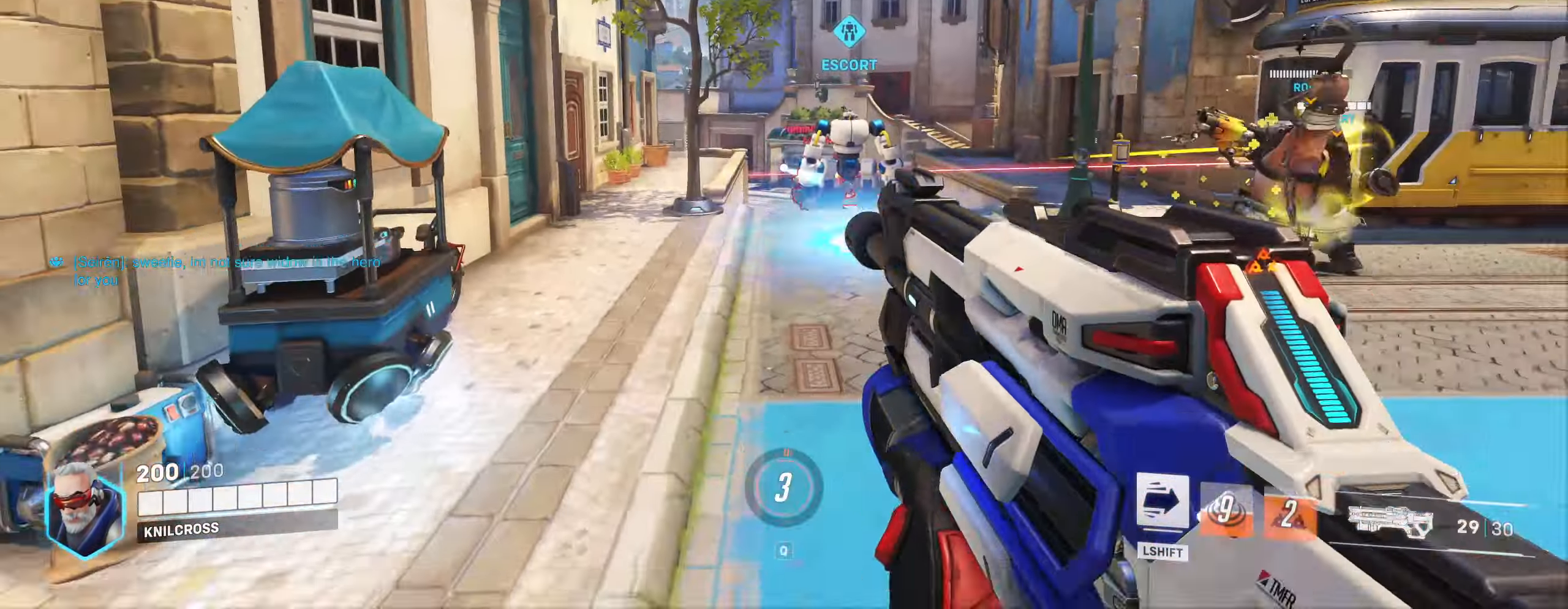
{"keys": ["a", "w"], "mouse": ["left"], "events": [[300, "a", "down"], [300, "s", "up"], [350, "w", "down"]]}
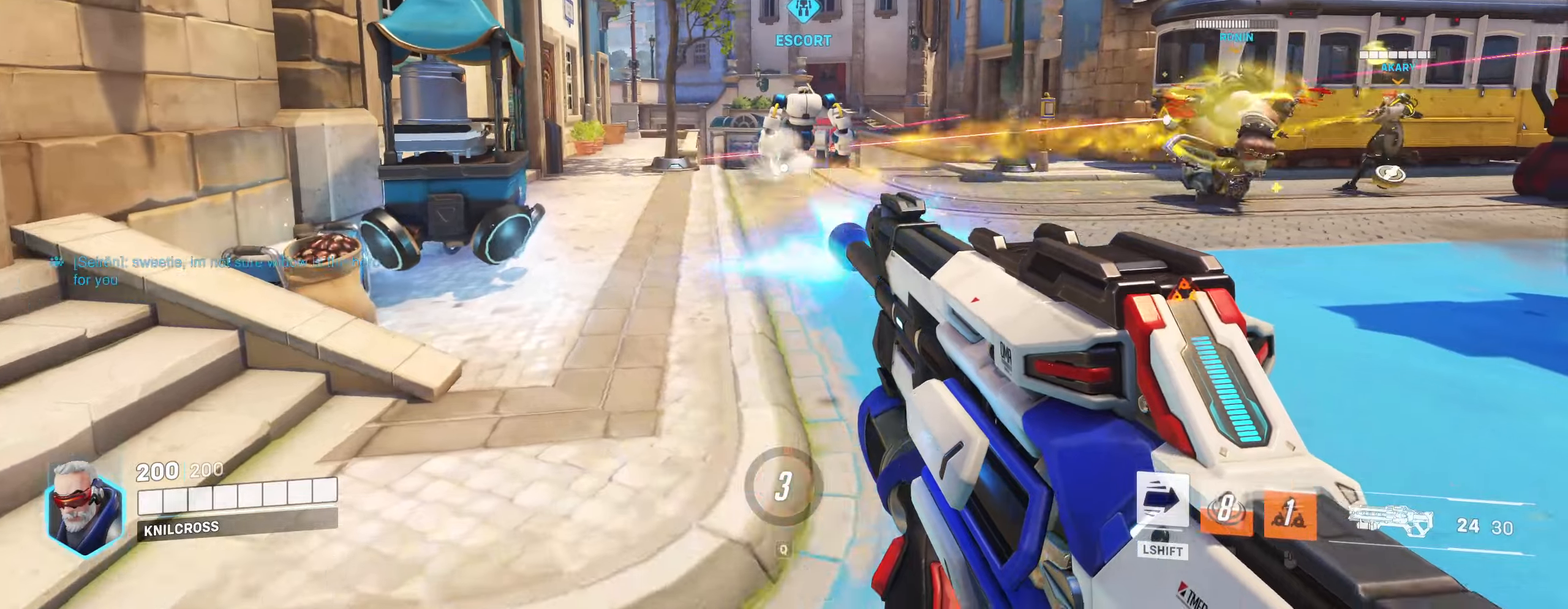
{"keys": ["d", "w"], "mouse": ["left"], "events": [[117, "a", "up"], [200, "d", "down"]]}
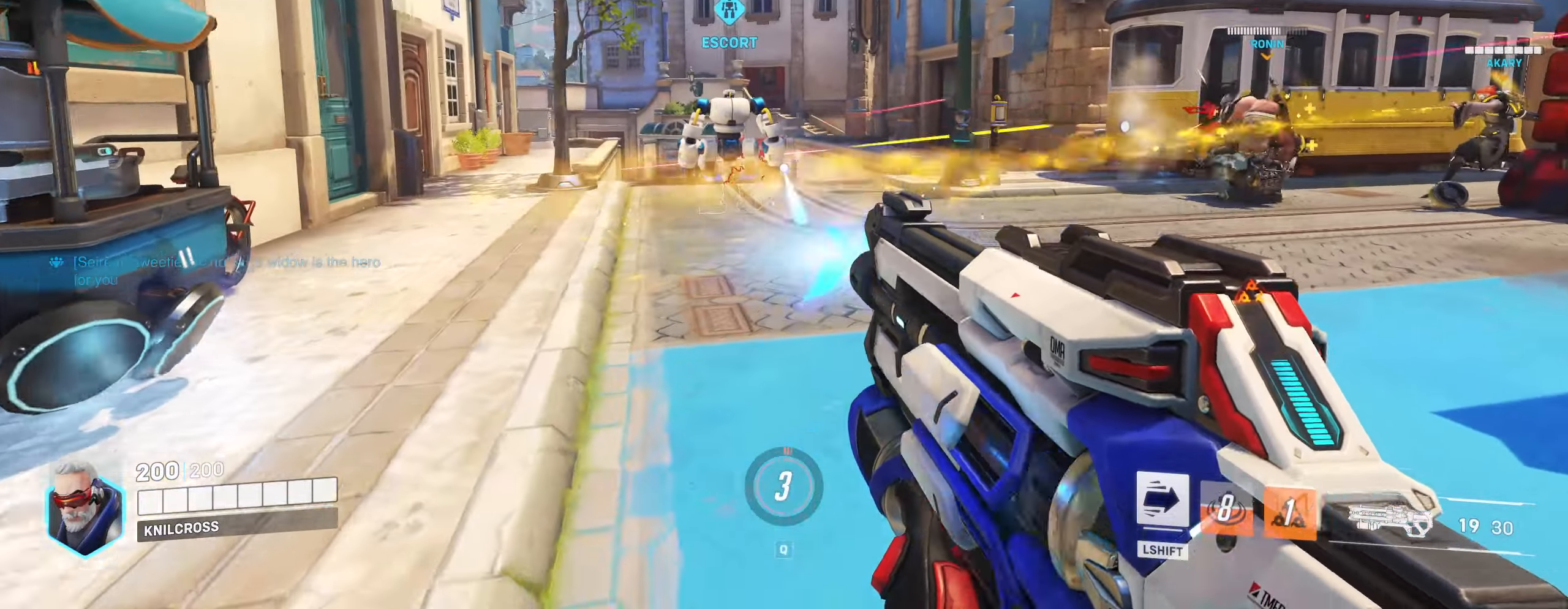
{"keys": ["d", "w"], "mouse": ["left"], "events": []}
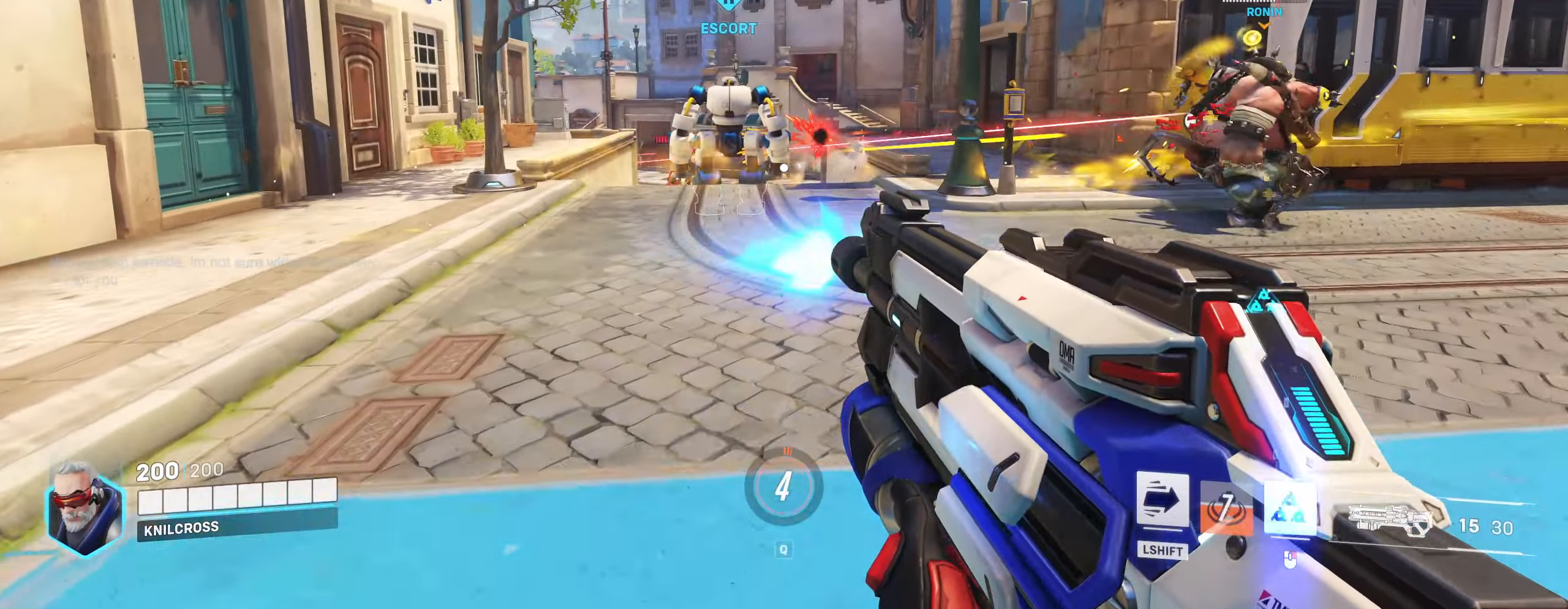
{"keys": ["d", "w"], "mouse": ["left"], "events": [[184, "space", "down"], [317, "space", "up"]]}
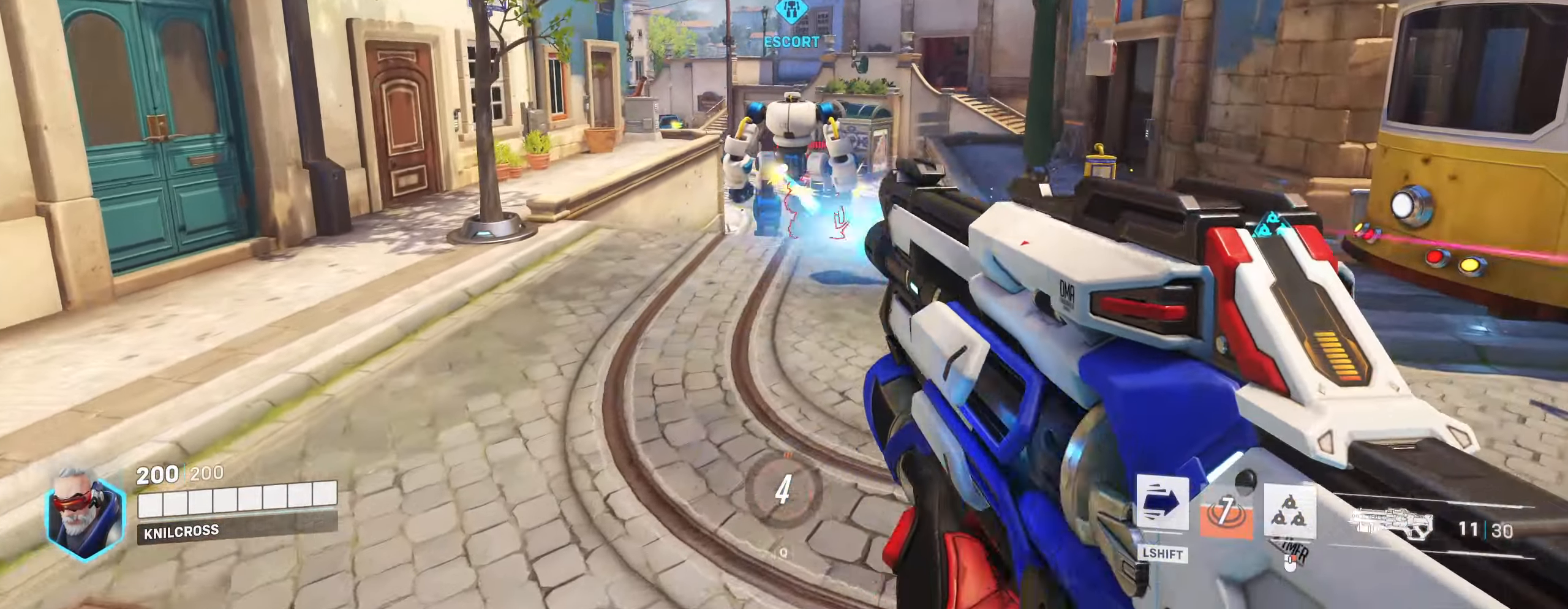
{"keys": ["d"], "mouse": [], "events": [[300, "mouse_right", "down"], [434, "mouse_left", "up"], [467, "w", "up"], [500, "mouse_right", "up"]]}
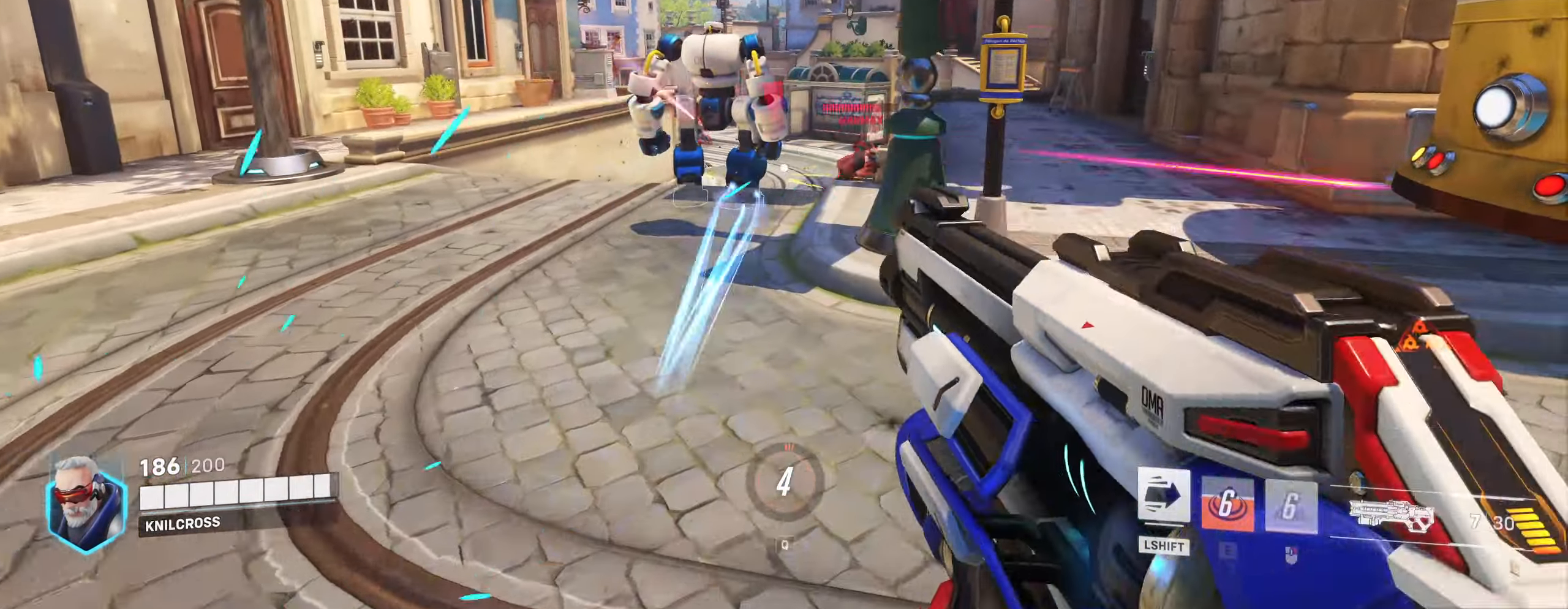
{"keys": ["a"], "mouse": ["left"], "events": [[84, "w", "down"], [117, "d", "up"], [117, "w", "up"], [184, "a", "down"], [234, "space", "down"], [367, "space", "up"], [450, "mouse_left", "down"]]}
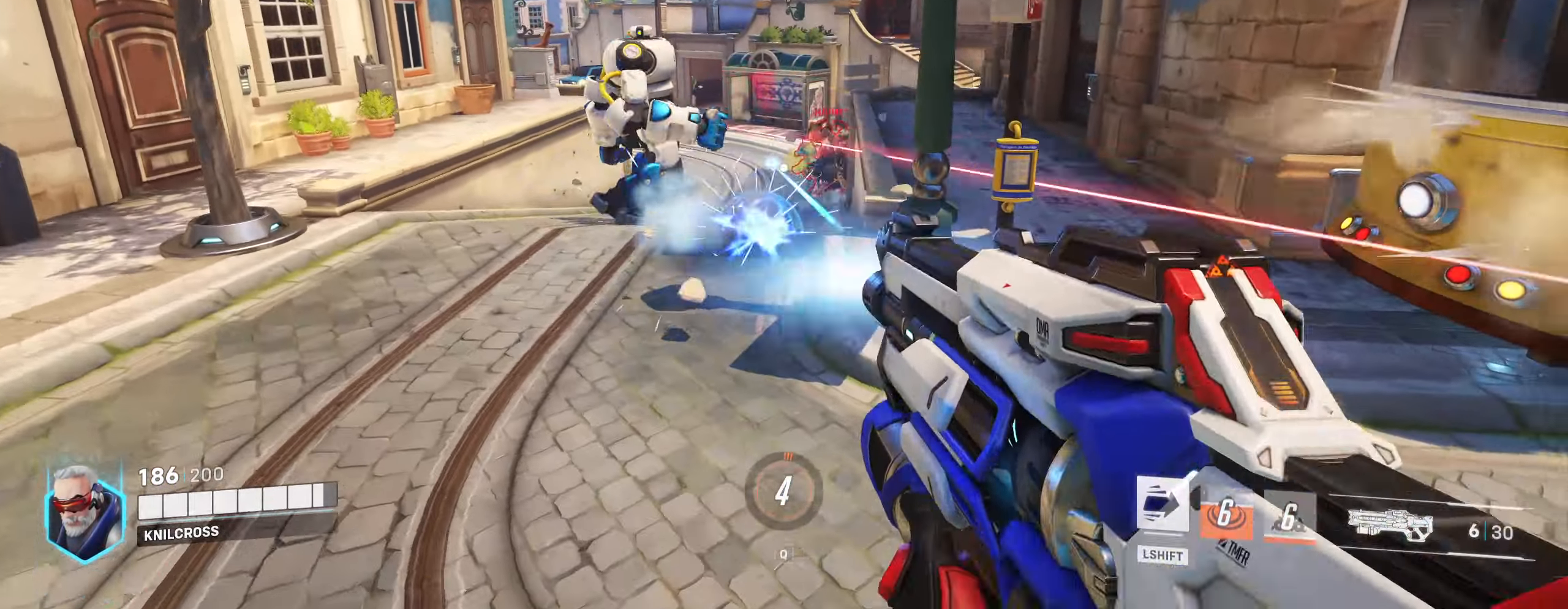
{"keys": ["a", "s"], "mouse": ["left"], "events": [[67, "s", "down"]]}
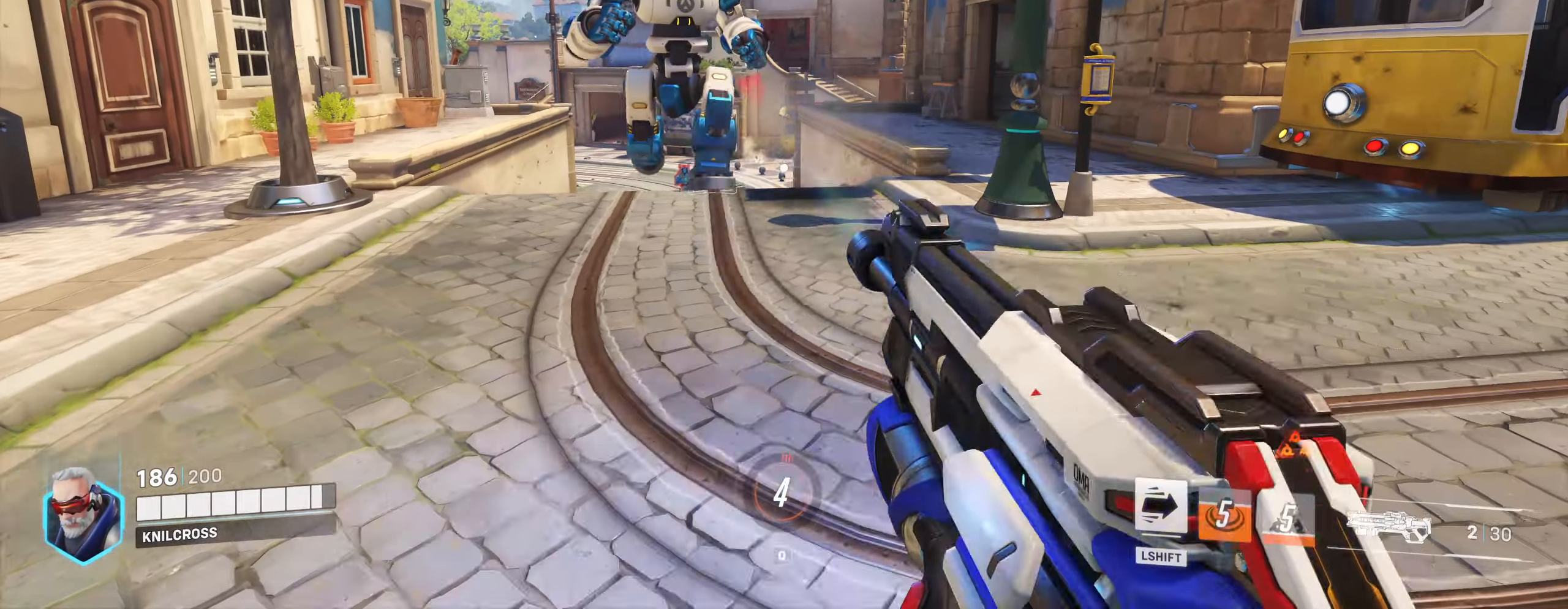
{"keys": ["a", "r"], "mouse": [], "events": [[350, "r", "down"], [434, "s", "up"], [450, "mouse_left", "up"]]}
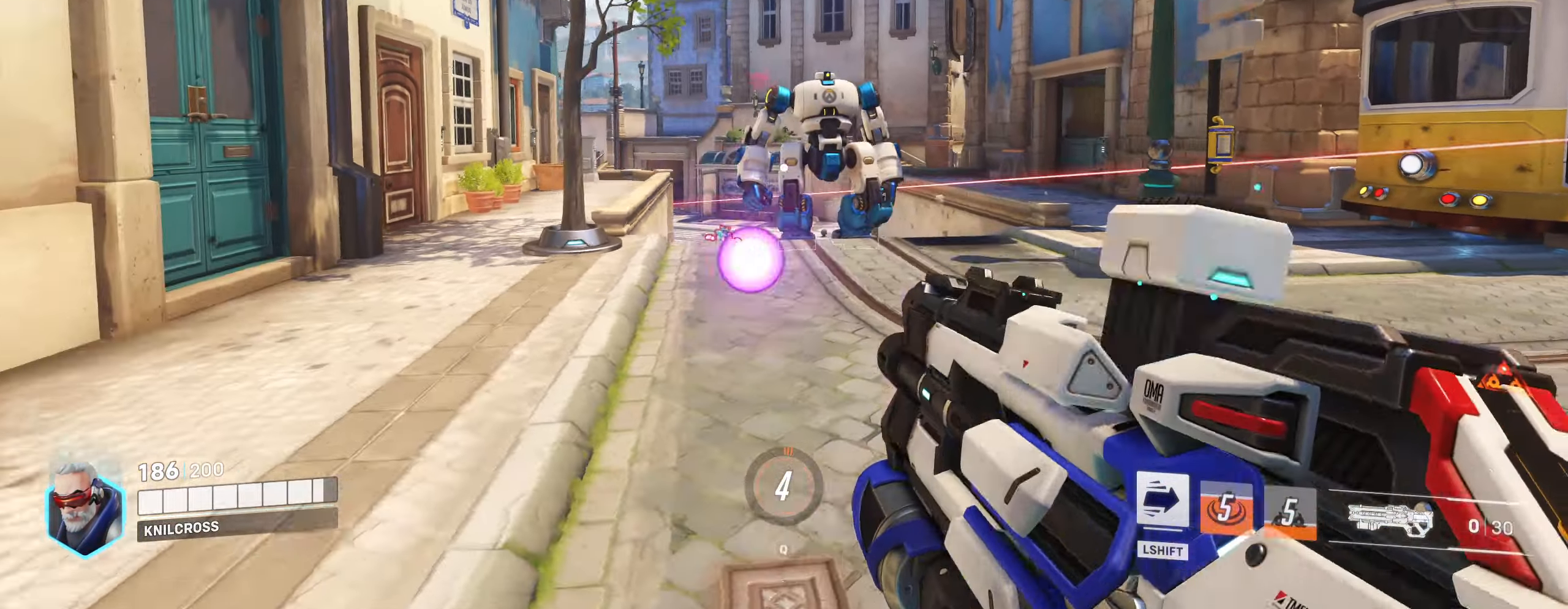
{"keys": ["a", "w"], "mouse": [], "events": [[50, "r", "up"], [350, "w", "down"]]}
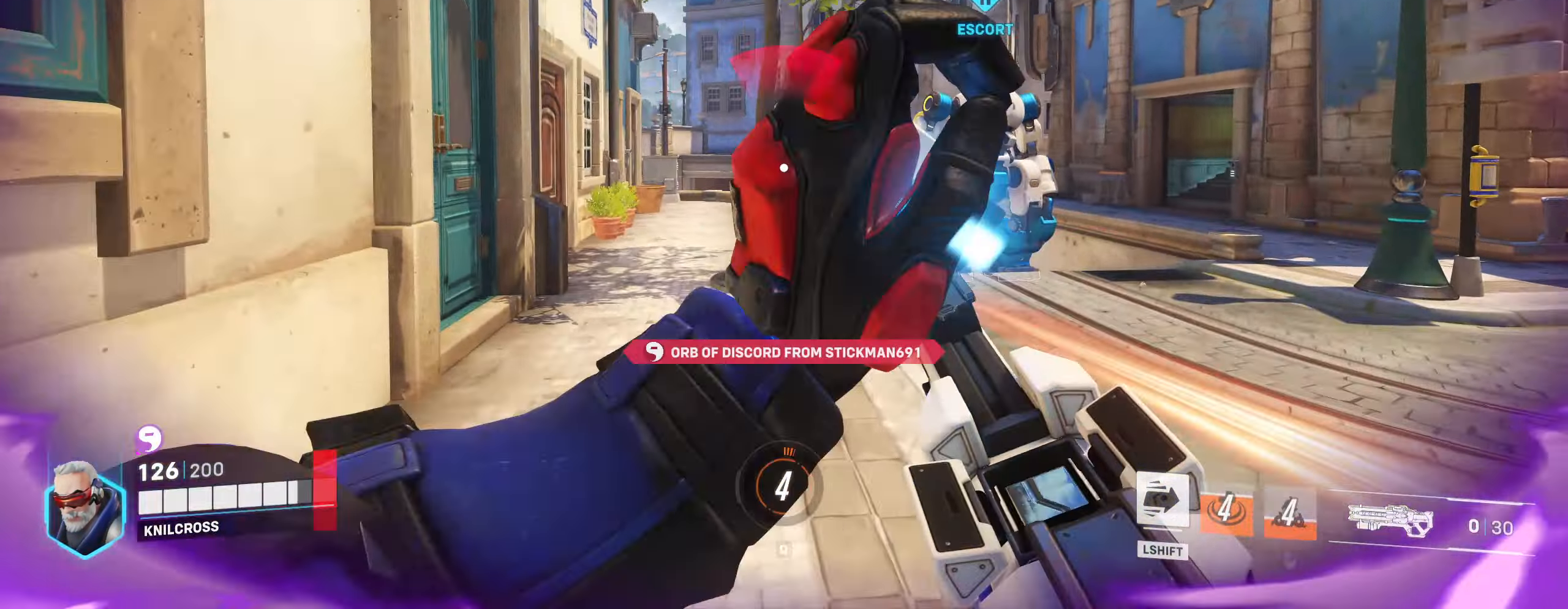
{"keys": ["a", "w"], "mouse": [], "events": []}
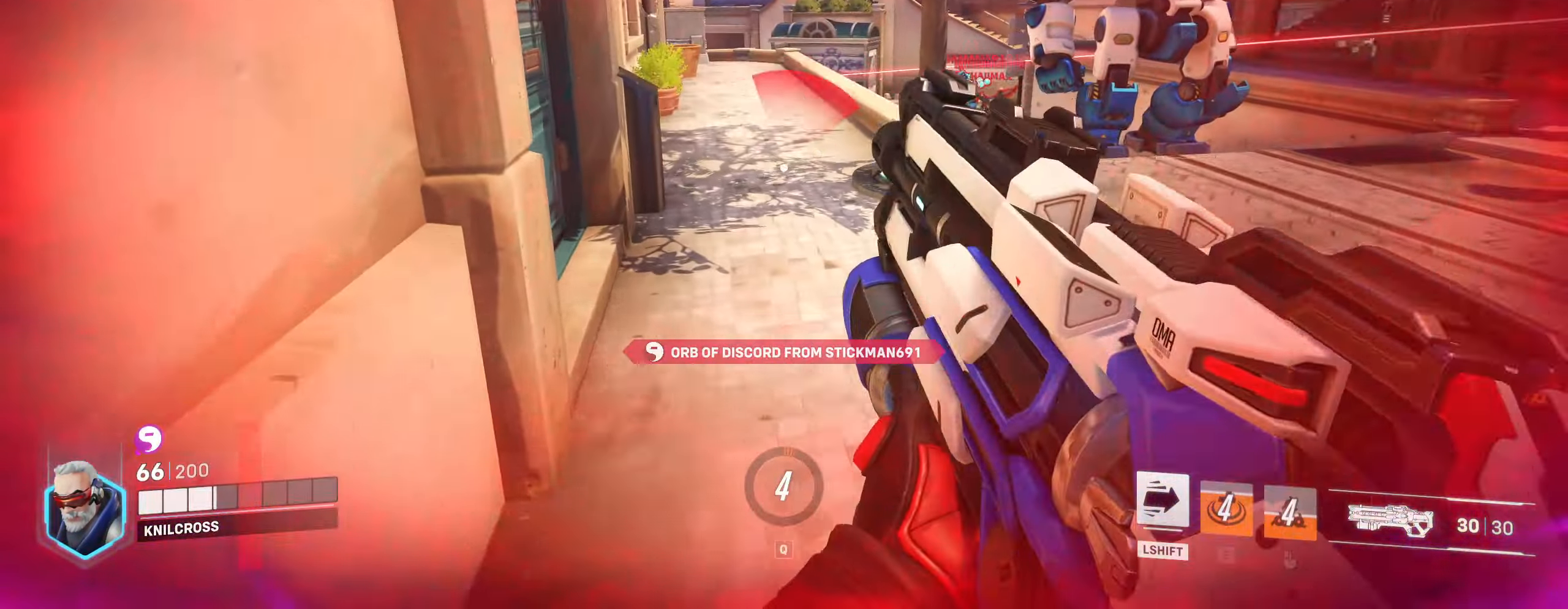
{"keys": ["d"], "mouse": ["left"], "events": [[150, "w", "up"], [217, "mouse_left", "down"], [384, "a", "up"], [450, "d", "down"]]}
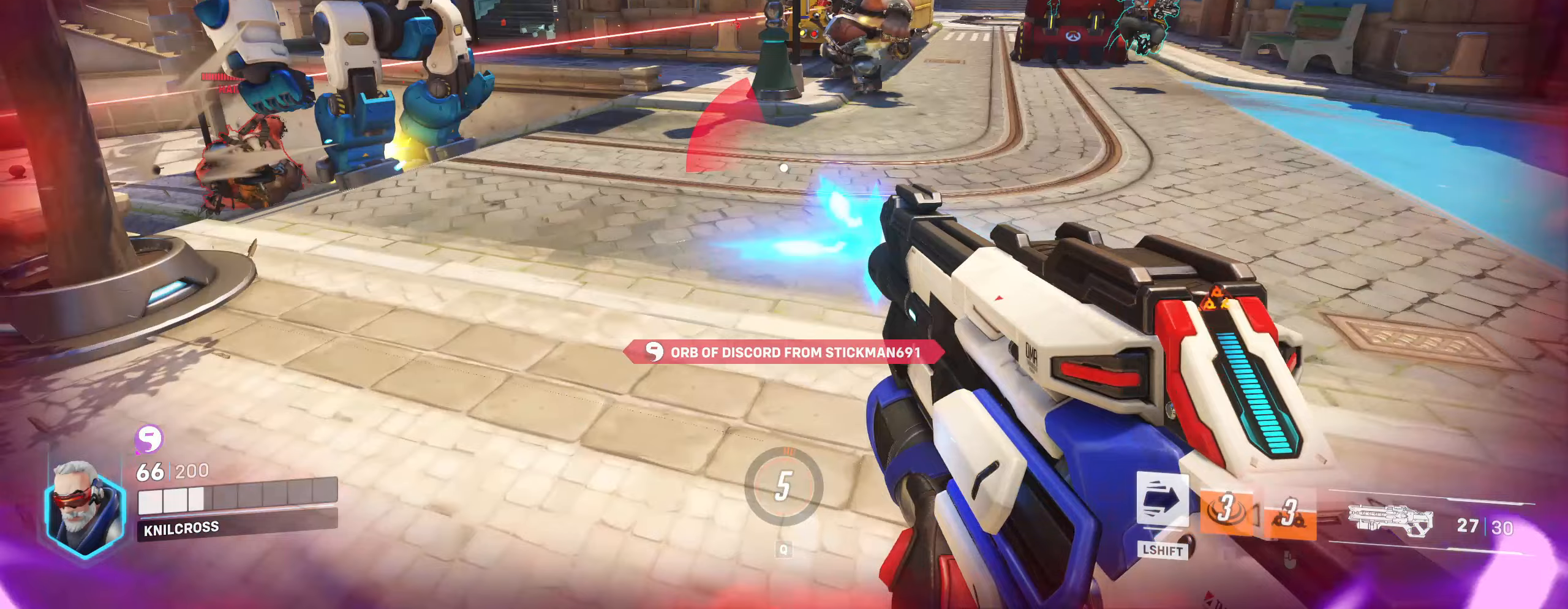
{"keys": ["shift", "w"], "mouse": [], "events": [[83, "mouse_left", "up"], [83, "w", "down"], [116, "d", "up"], [133, "shift", "down"]]}